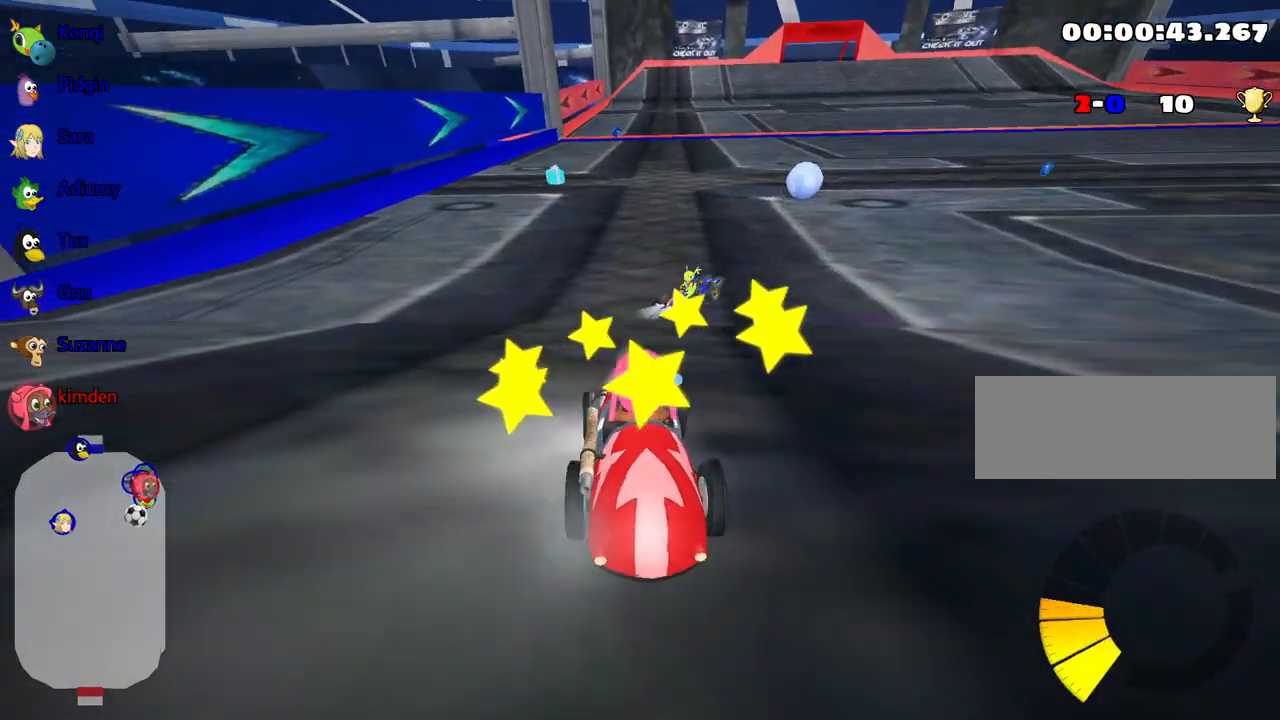
Gameplay with keyboard; each line is a JSON object with the keys held at the frame after it. "events" lists presses ("down") and releases ("up") of "down", "fire", "flag", "left", "look", "nitro", "right", "skid" and "up" between this image and that frame as [ms after this image, input, new state], when the widget could be followed in between. No other keys are recorded. Mouse input is not recorded. Key names are as the overlay labels them; some are game actions (e.g. jump) rather than physical keys.
{"keys": ["fire", "up"], "events": [[17, "fire", "up"], [300, "left", "up"], [450, "fire", "down"]]}
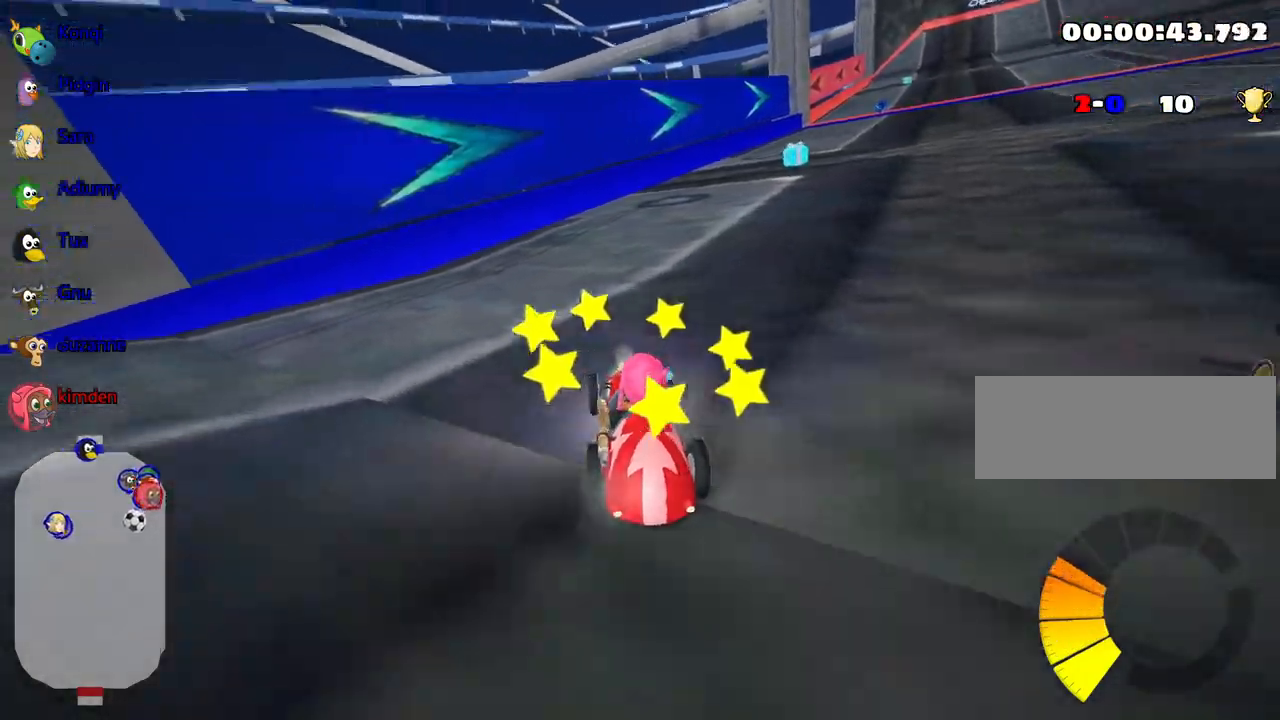
{"keys": ["up"], "events": [[33, "right", "down"], [200, "right", "up"], [250, "fire", "up"]]}
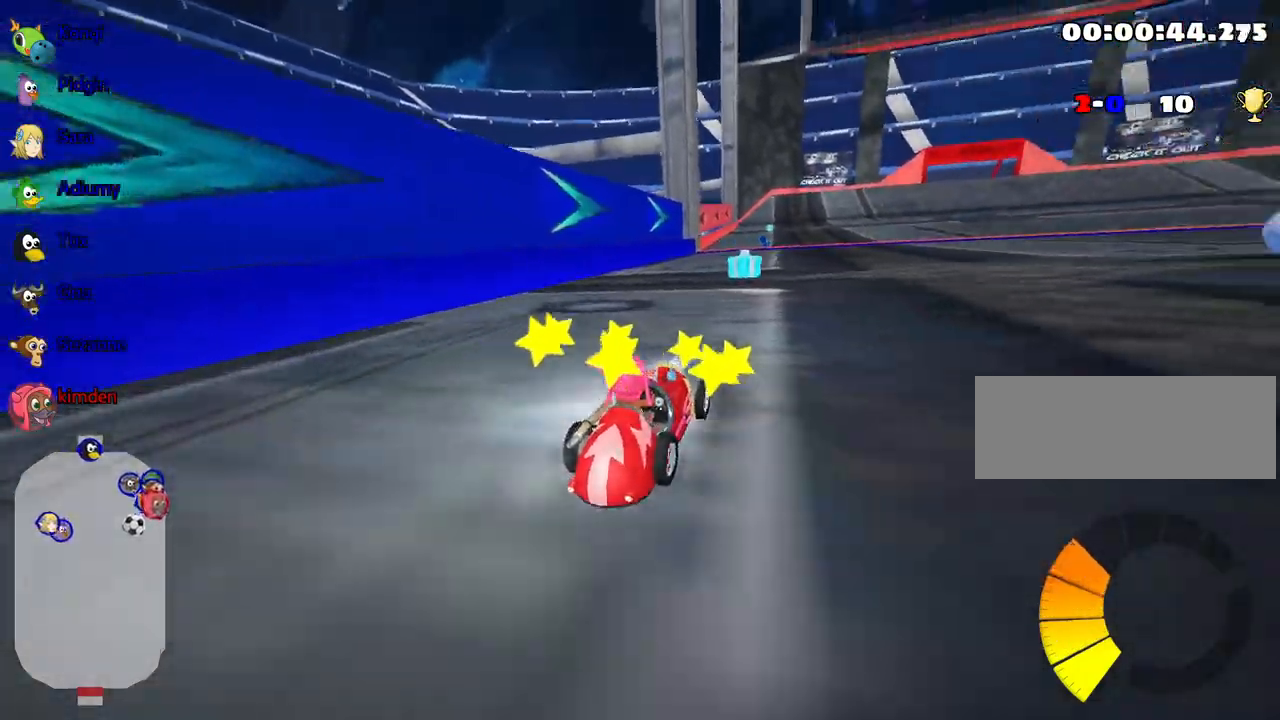
{"keys": ["left", "up"], "events": [[17, "fire", "down"], [50, "right", "down"], [267, "fire", "up"], [283, "left", "down"], [317, "right", "up"]]}
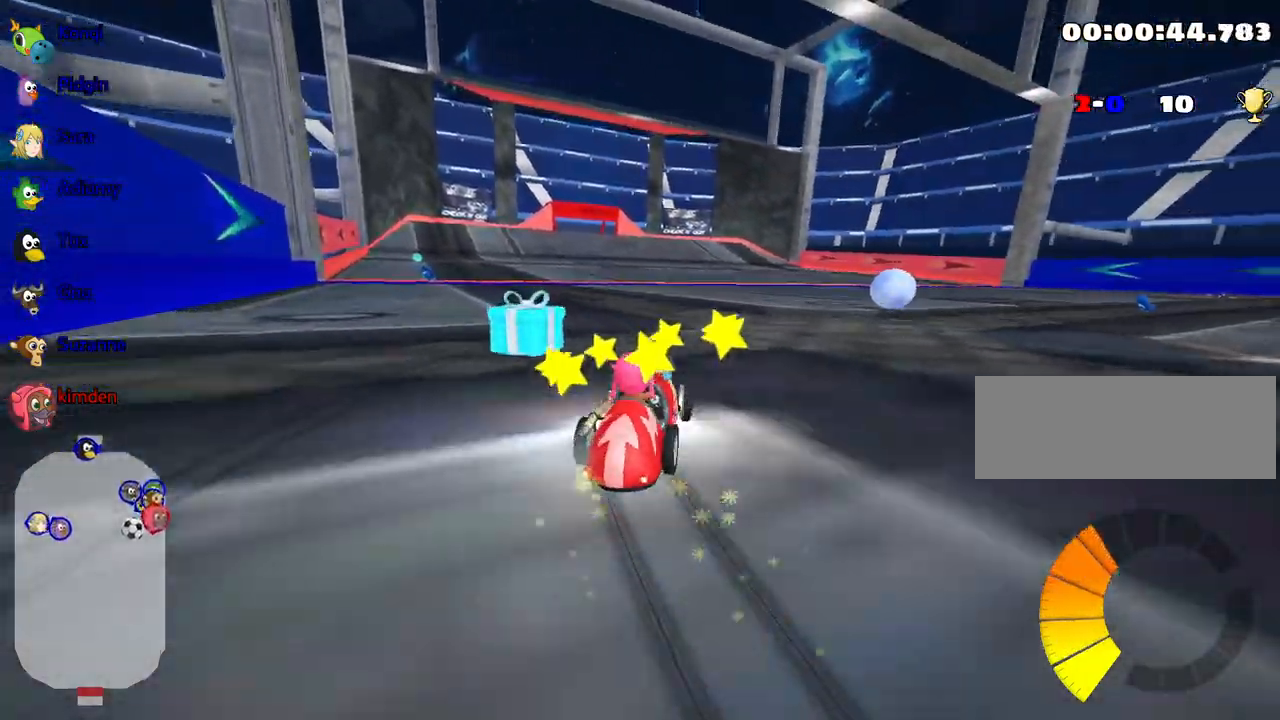
{"keys": ["left", "up"], "events": [[33, "fire", "down"], [167, "fire", "up"]]}
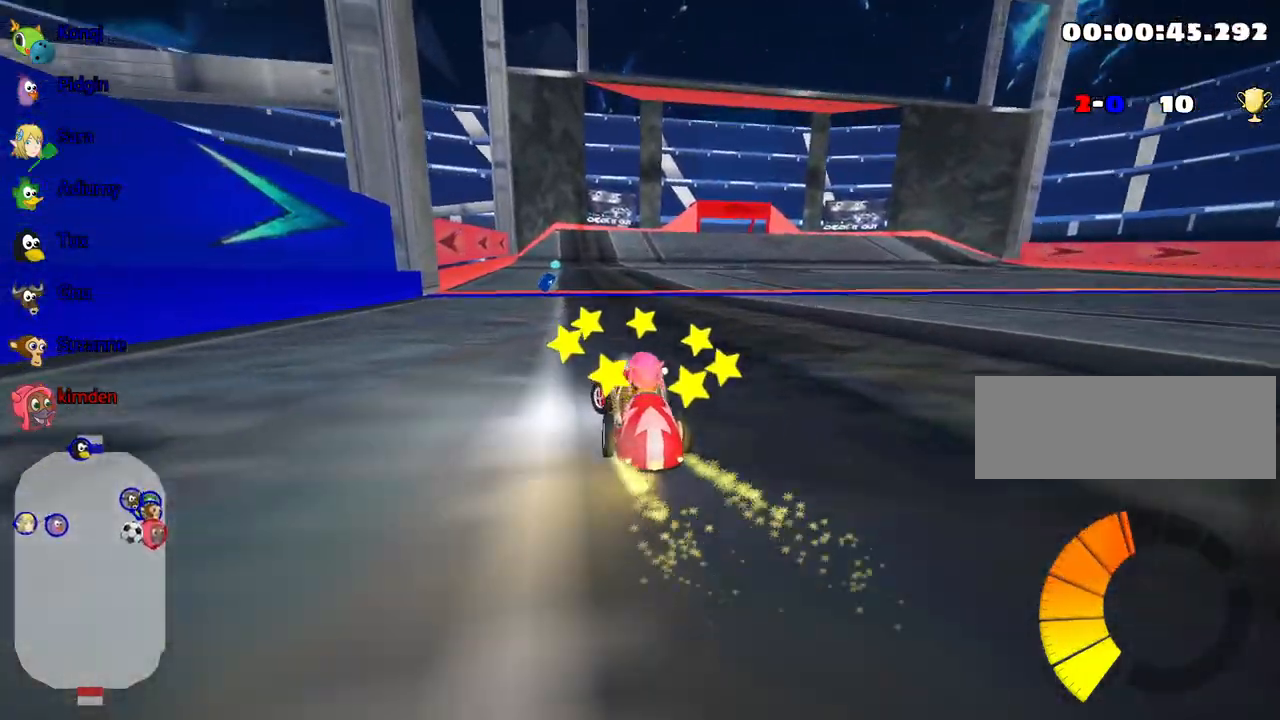
{"keys": ["up"], "events": [[33, "left", "up"], [167, "right", "down"], [417, "right", "up"]]}
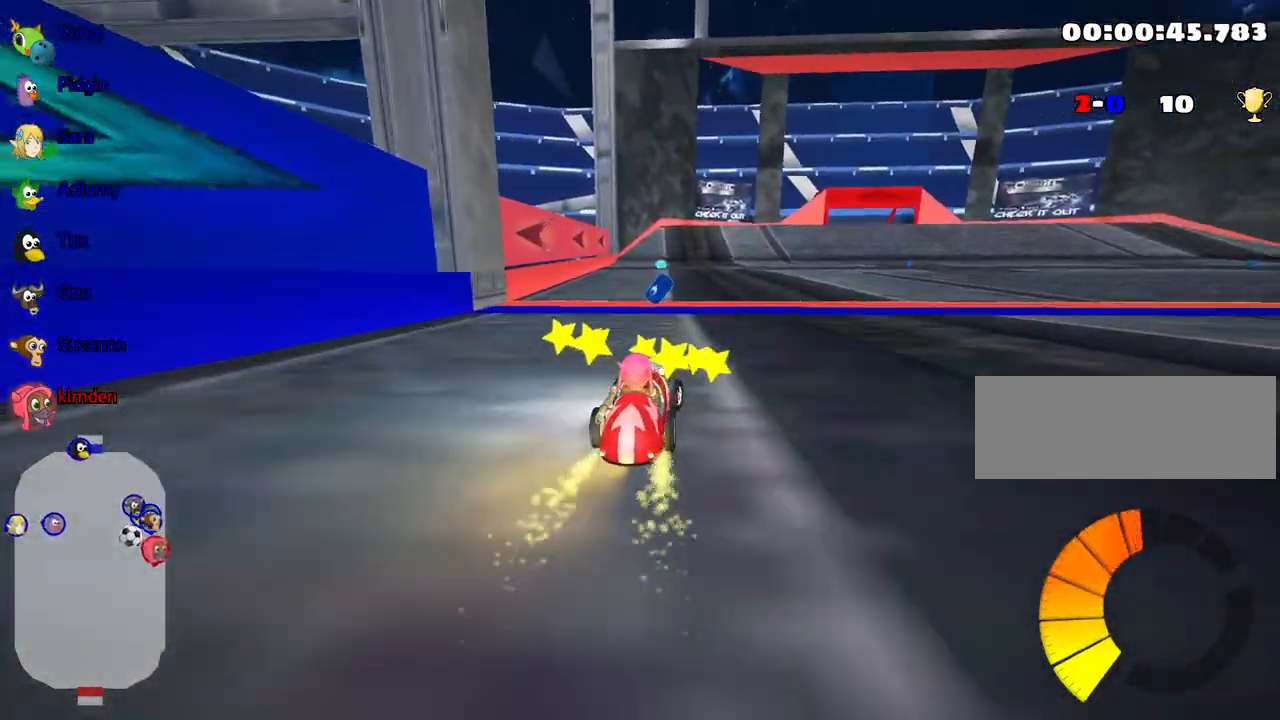
{"keys": ["right", "up"], "events": [[33, "left", "down"], [333, "left", "up"], [417, "right", "down"]]}
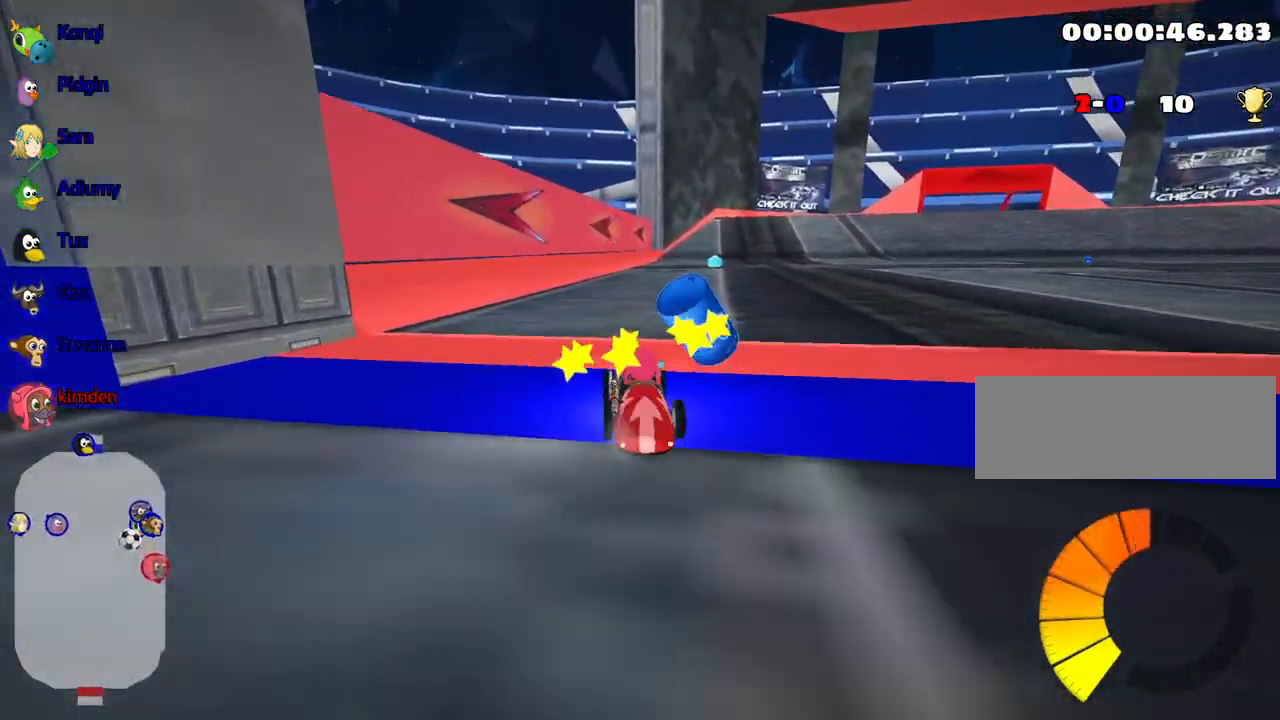
{"keys": ["right", "up"], "events": [[100, "right", "up"], [133, "left", "down"], [300, "right", "down"], [367, "left", "up"]]}
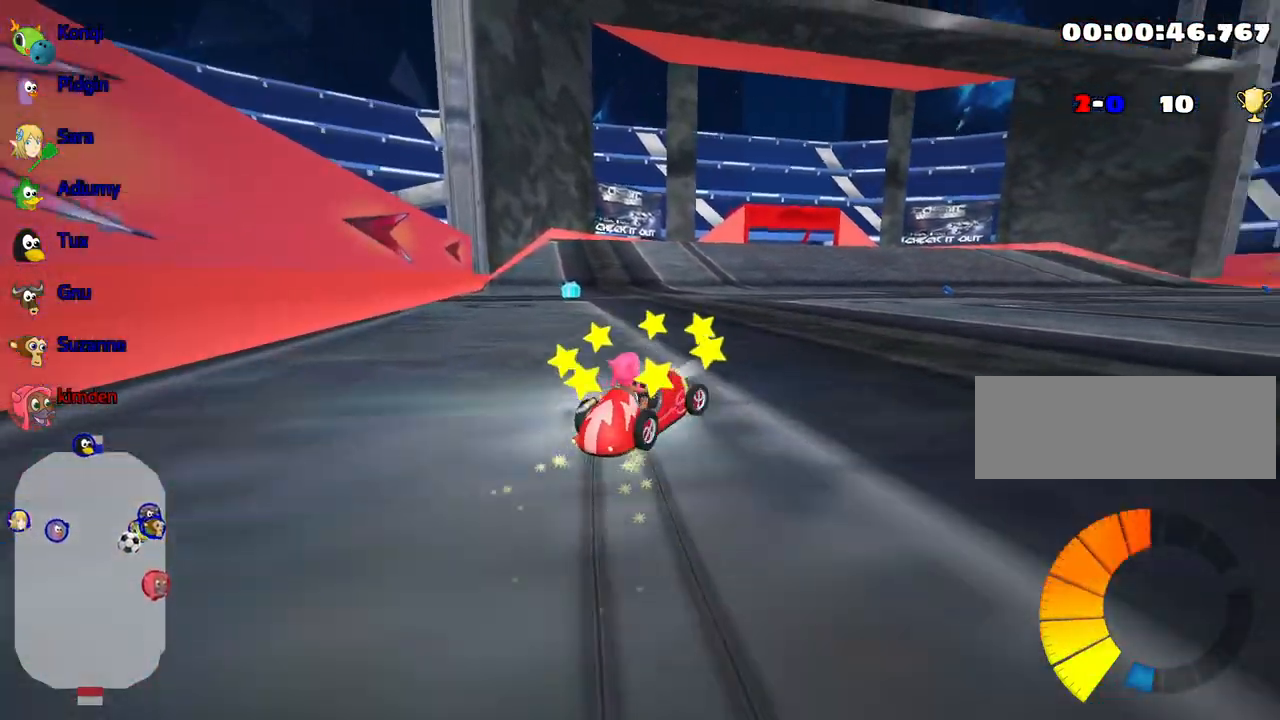
{"keys": ["up"], "events": [[150, "right", "up"]]}
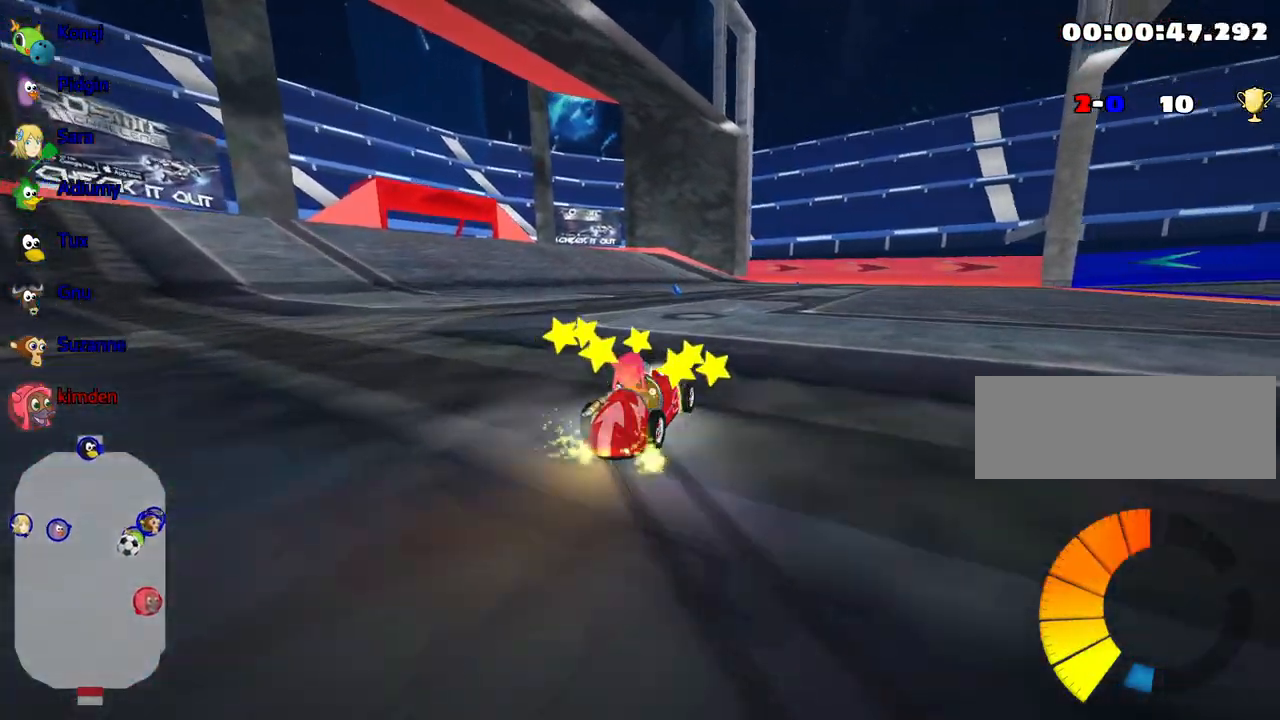
{"keys": ["left", "up"], "events": [[400, "left", "down"]]}
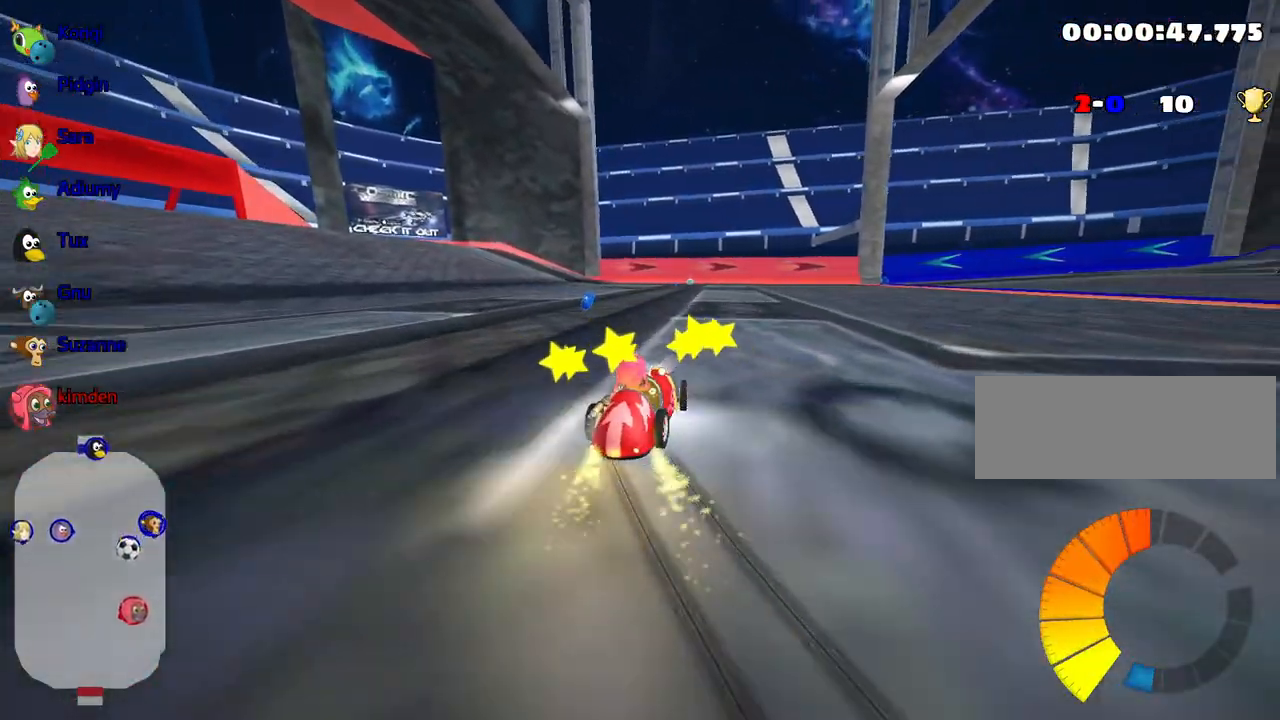
{"keys": ["up"], "events": [[500, "left", "up"]]}
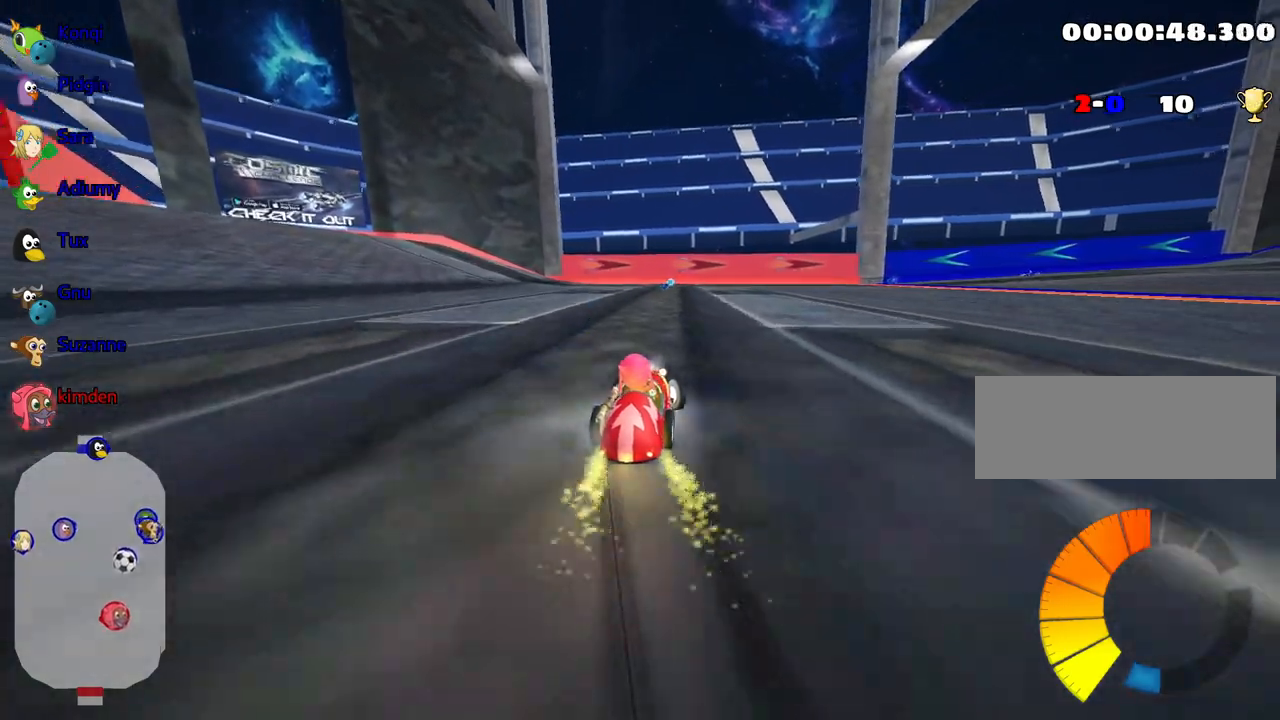
{"keys": ["right", "up"], "events": [[200, "right", "down"]]}
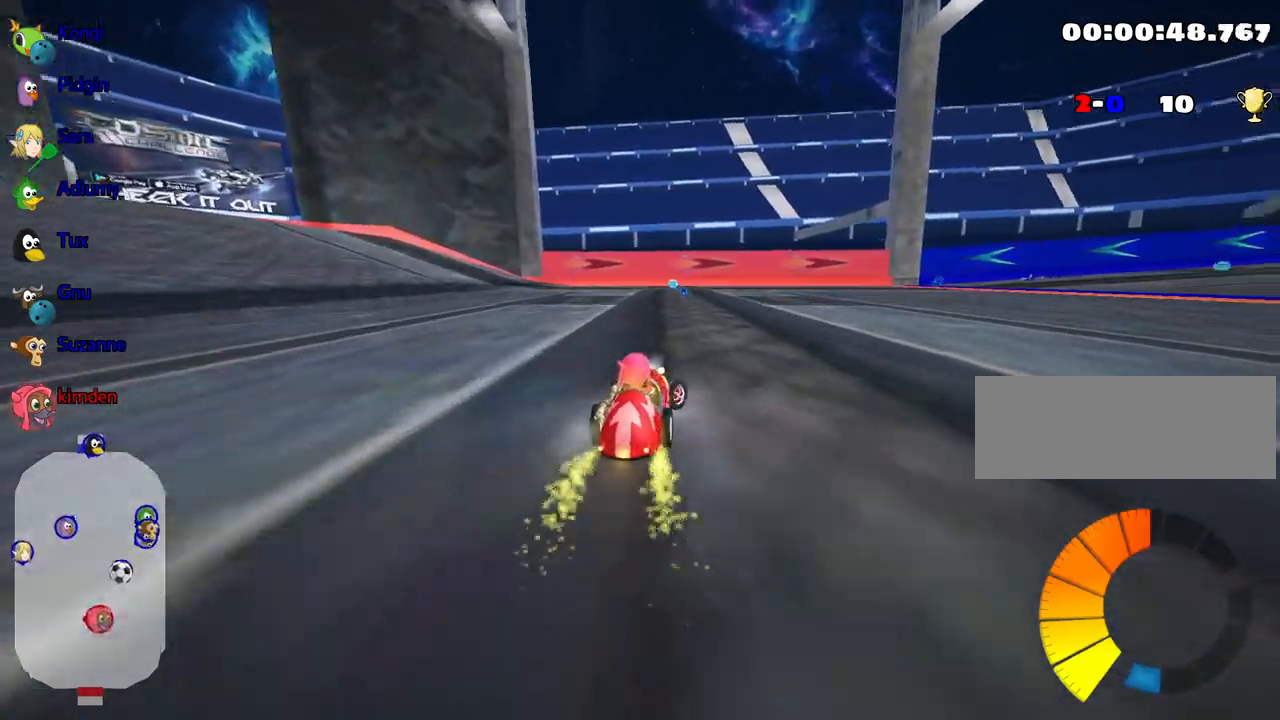
{"keys": ["up"], "events": [[83, "right", "up"], [217, "left", "down"], [367, "left", "up"]]}
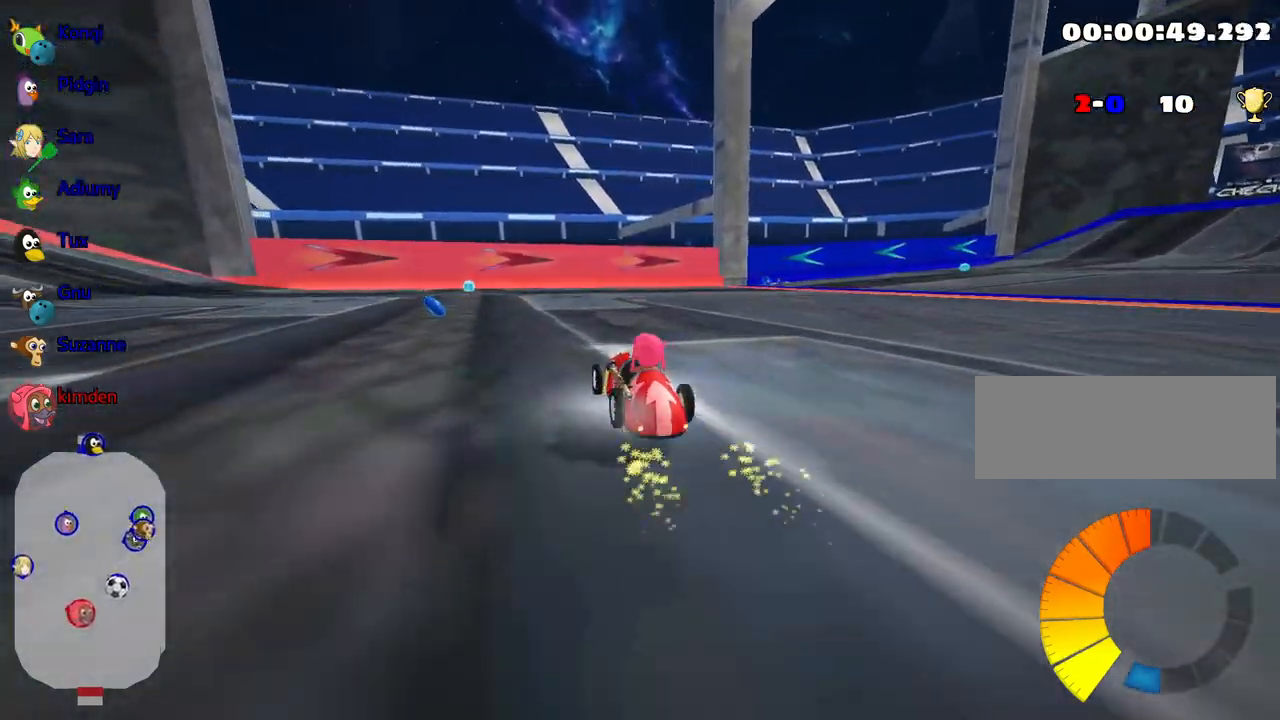
{"keys": ["right", "up"], "events": [[167, "right", "down"]]}
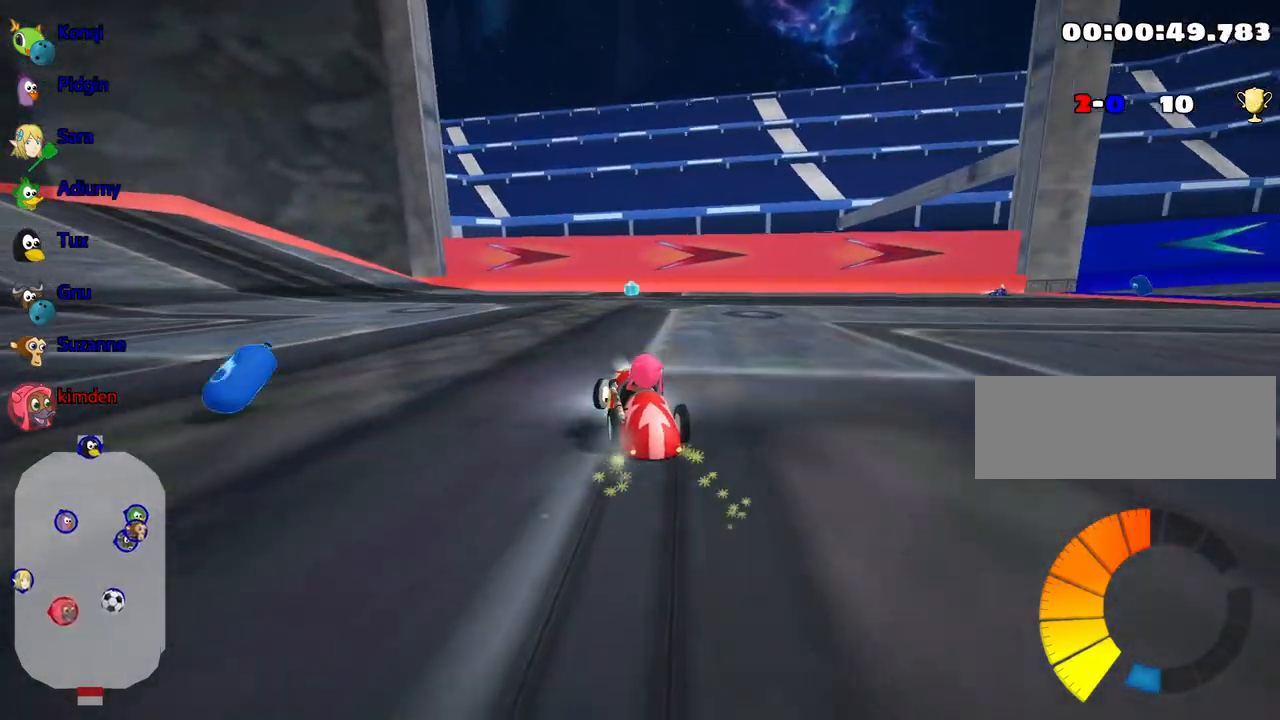
{"keys": ["right", "up"], "events": []}
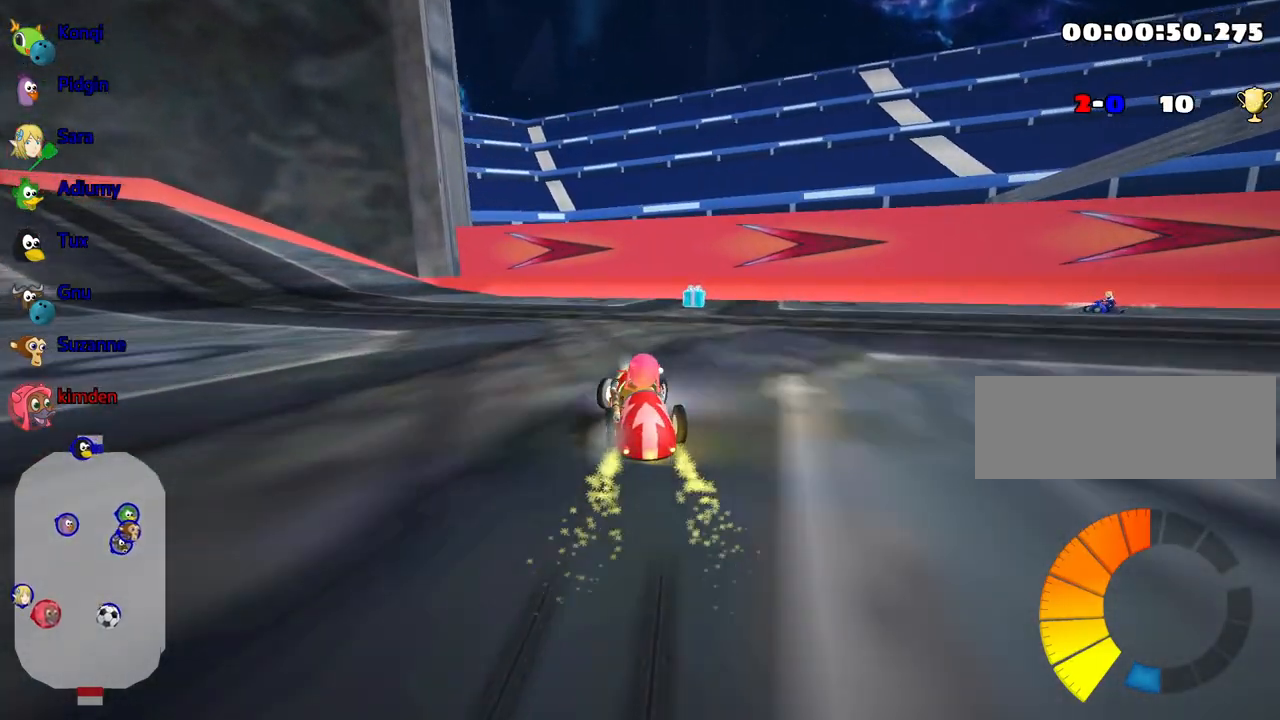
{"keys": ["left", "up"], "events": [[33, "right", "up"], [250, "left", "down"]]}
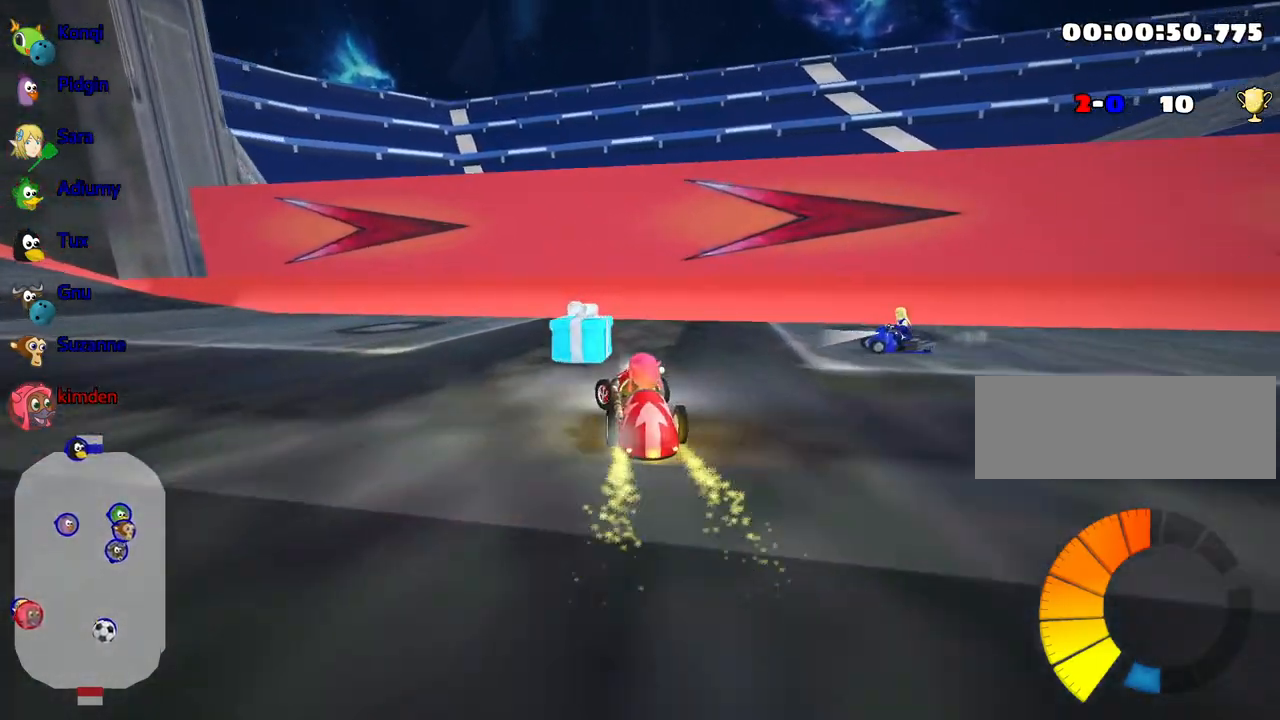
{"keys": ["left", "up"], "events": []}
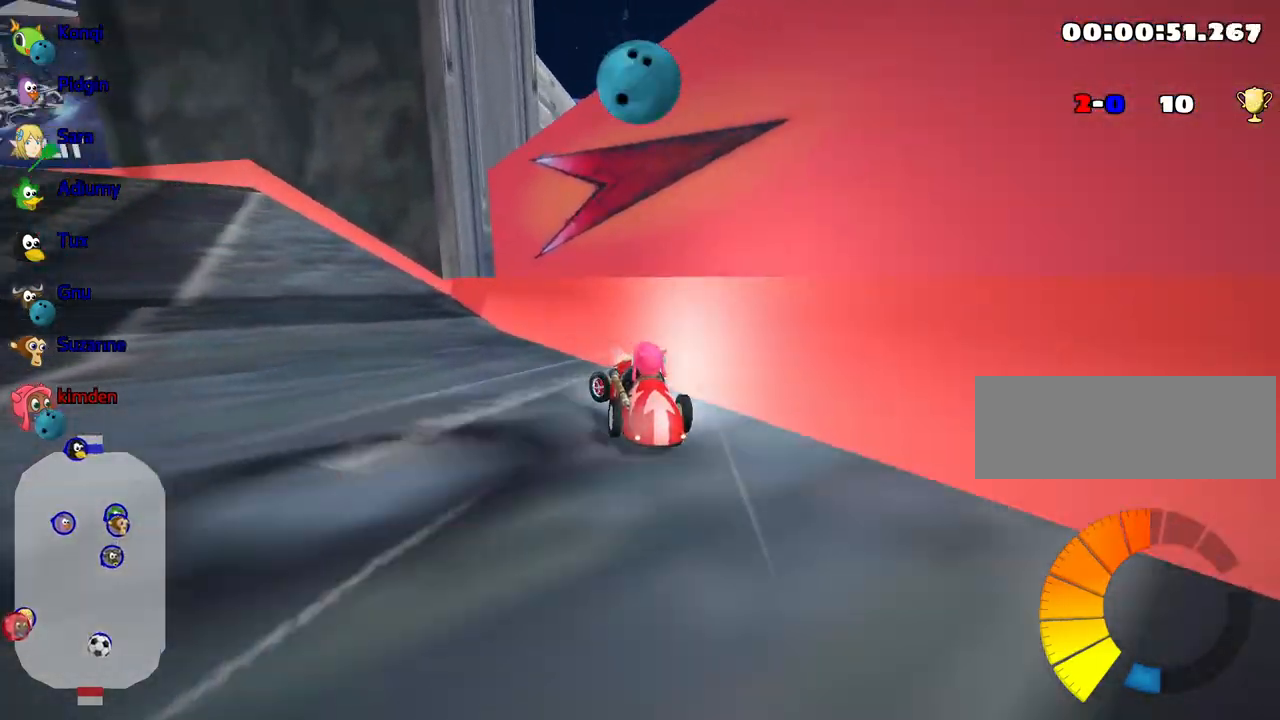
{"keys": ["right", "up"], "events": [[400, "left", "up"], [417, "right", "down"]]}
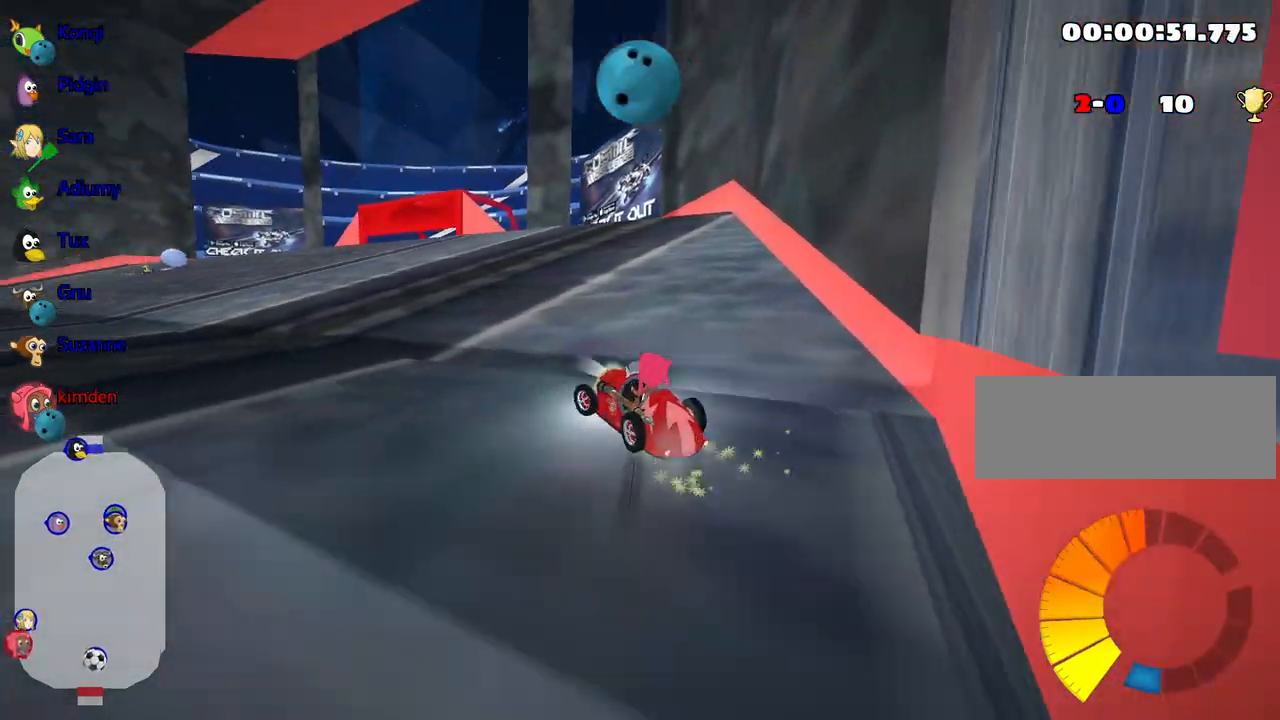
{"keys": ["right", "up"], "events": [[150, "left", "down"], [183, "right", "up"], [300, "left", "up"], [333, "right", "down"]]}
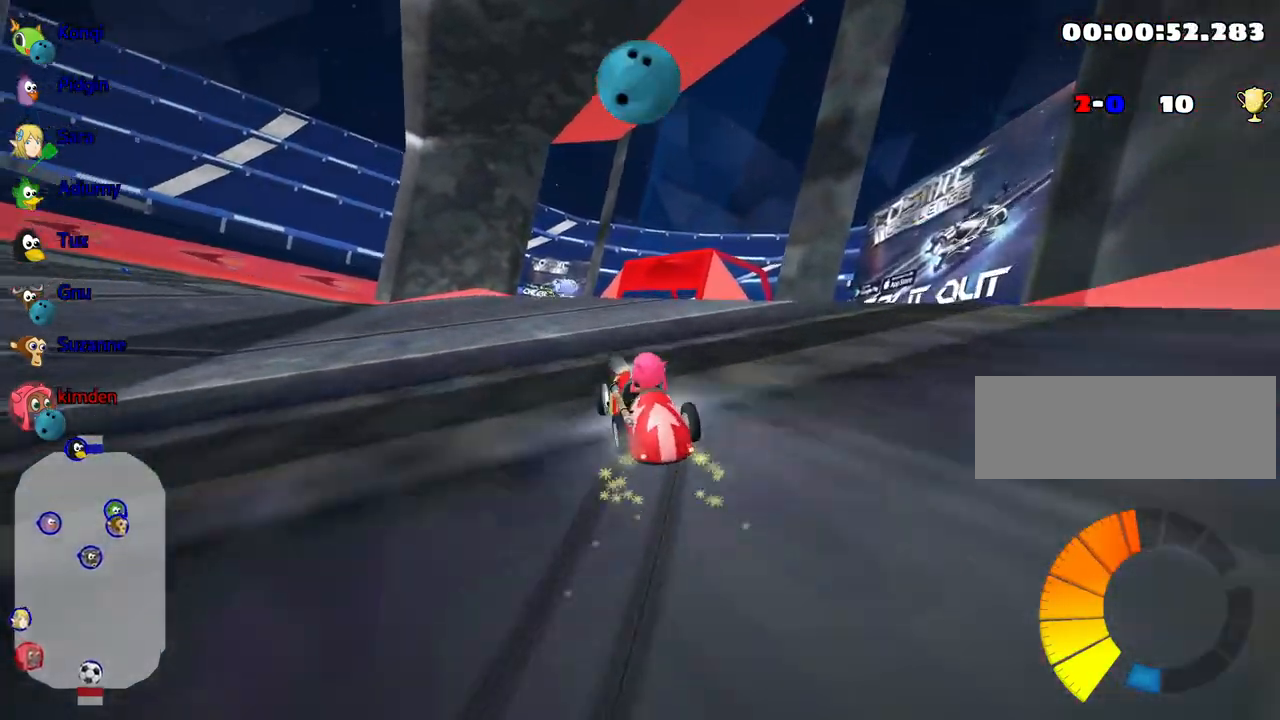
{"keys": ["right", "up"], "events": []}
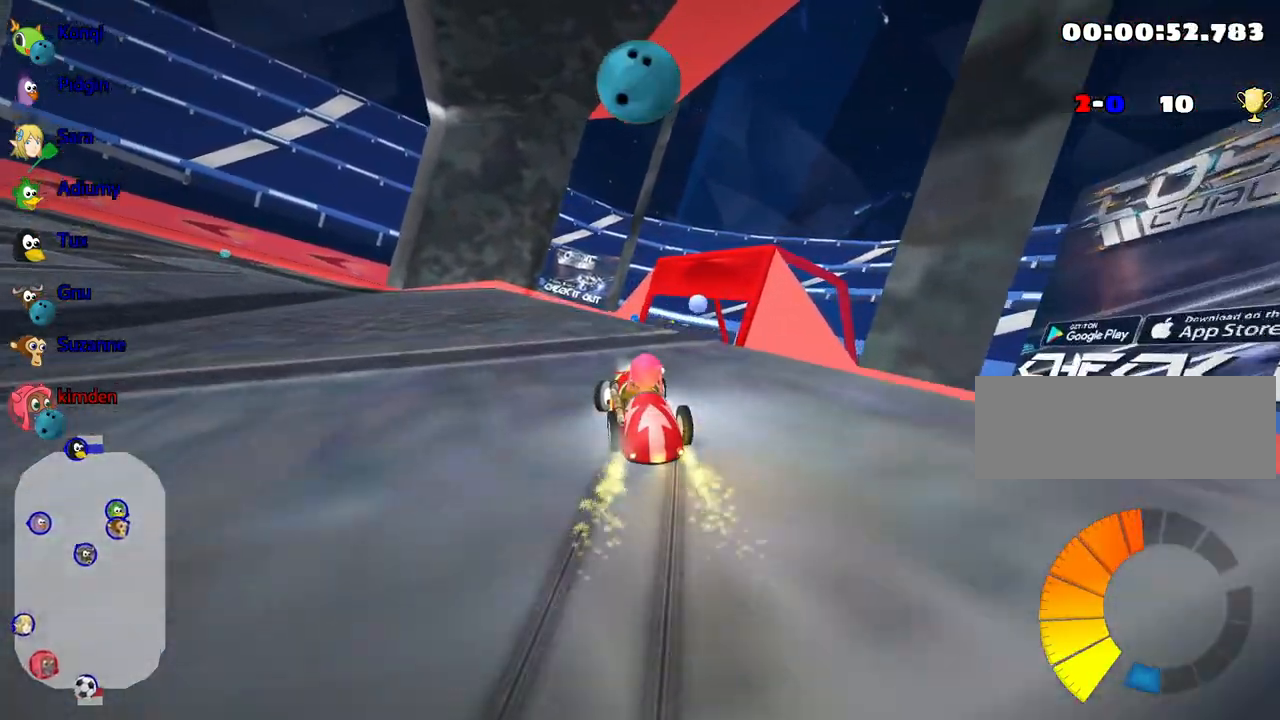
{"keys": ["right", "up"], "events": []}
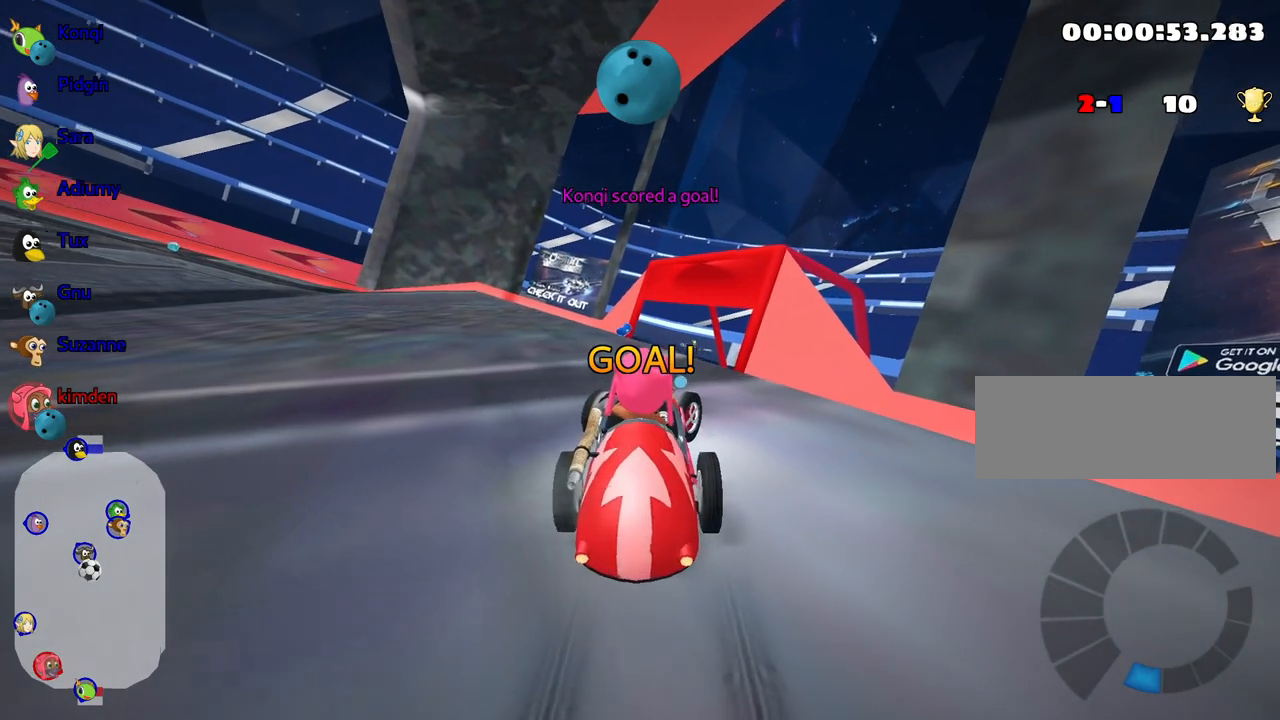
{"keys": ["up"], "events": [[183, "right", "up"]]}
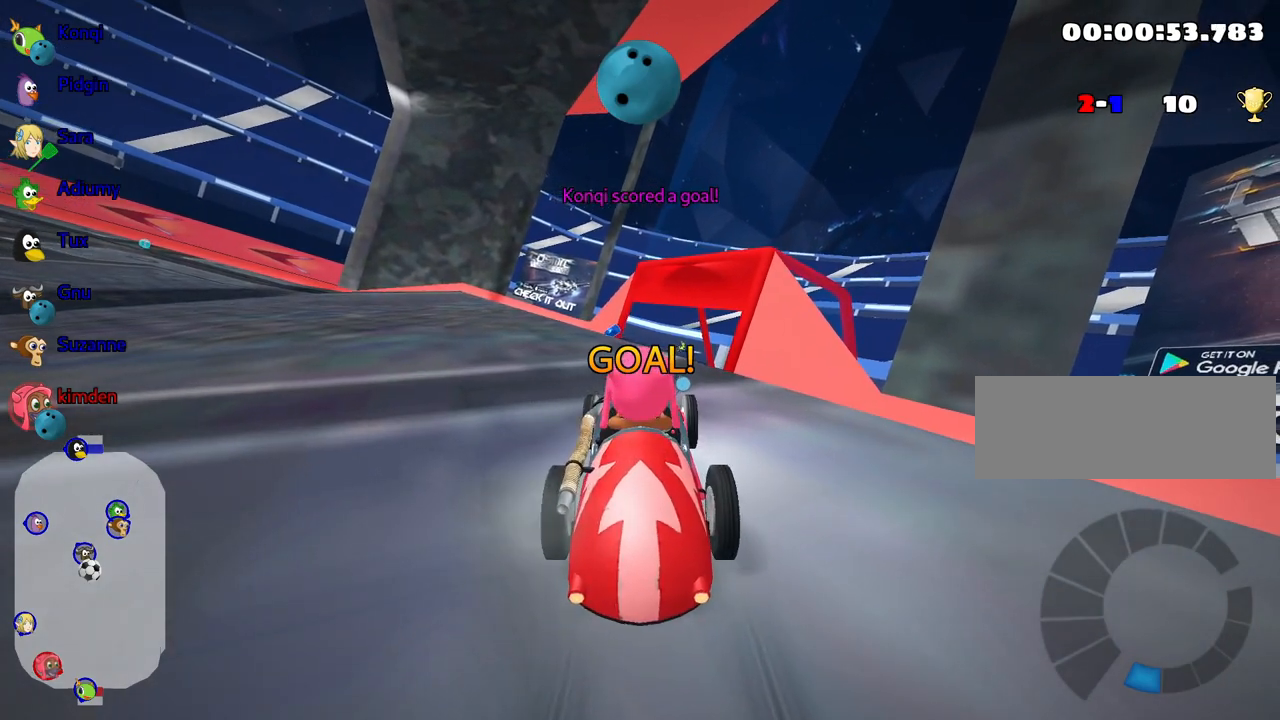
{"keys": ["up"], "events": []}
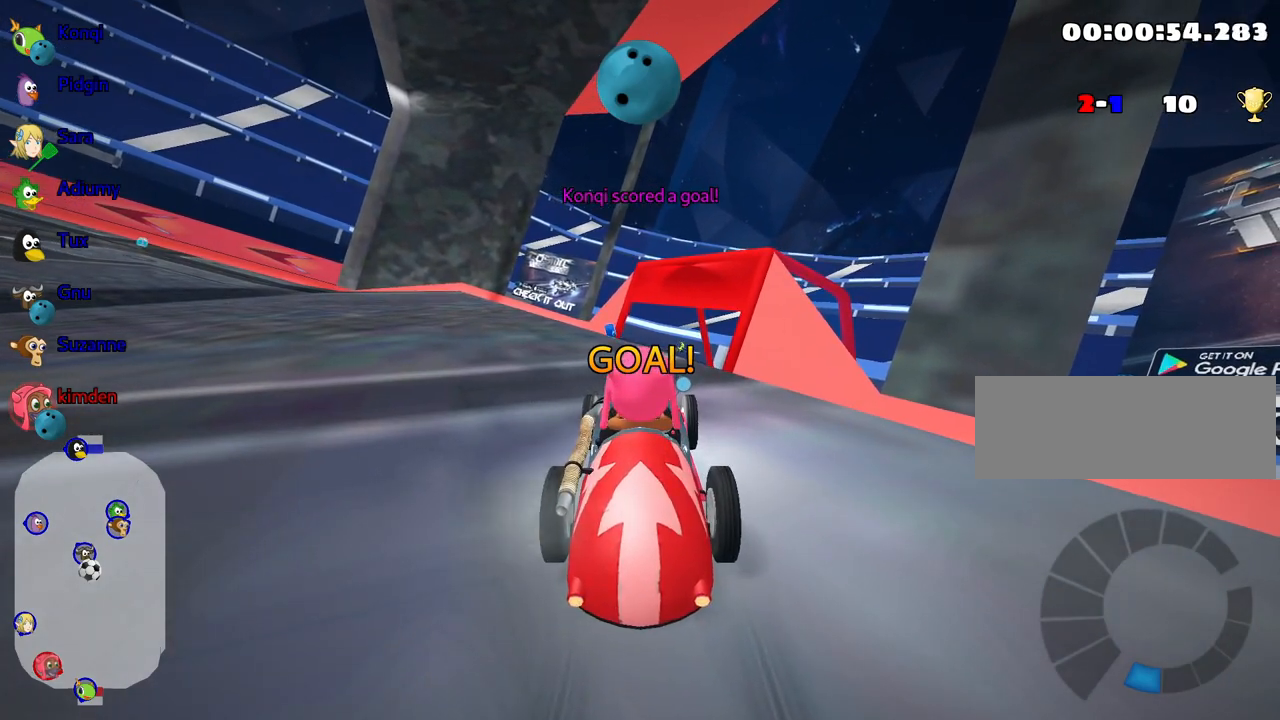
{"keys": ["up"], "events": []}
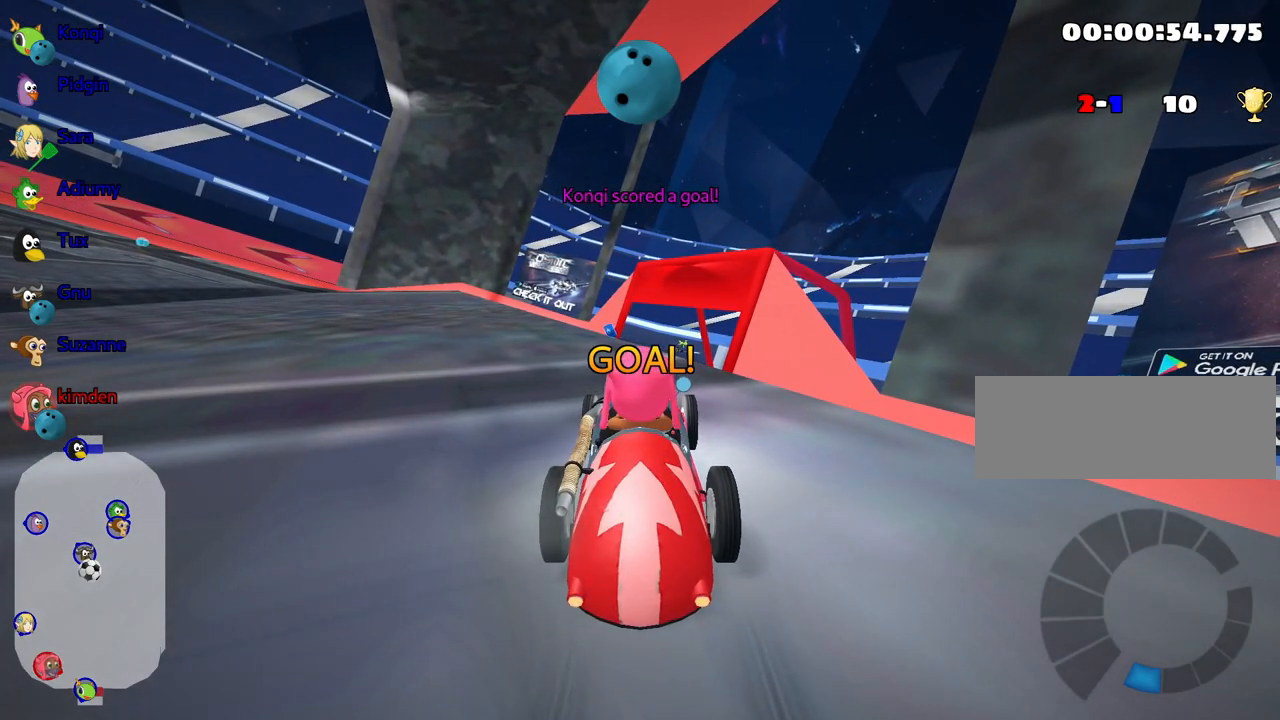
{"keys": ["up"], "events": []}
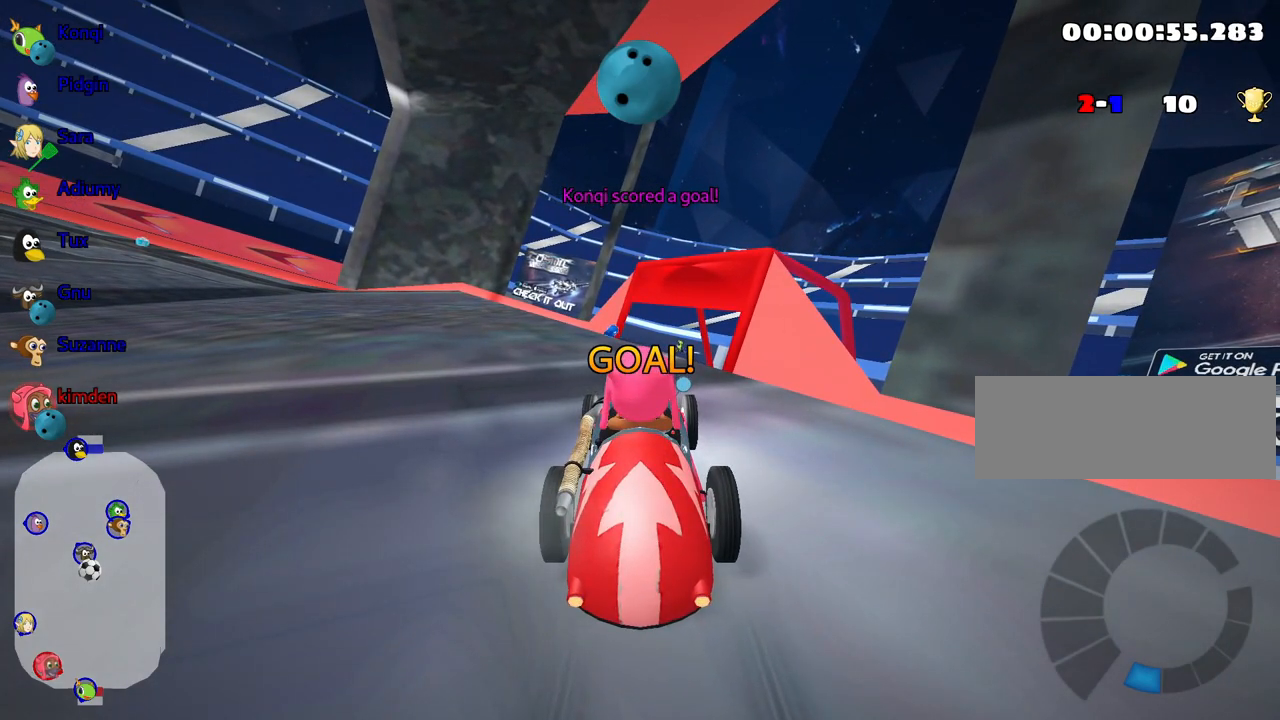
{"keys": ["up"], "events": []}
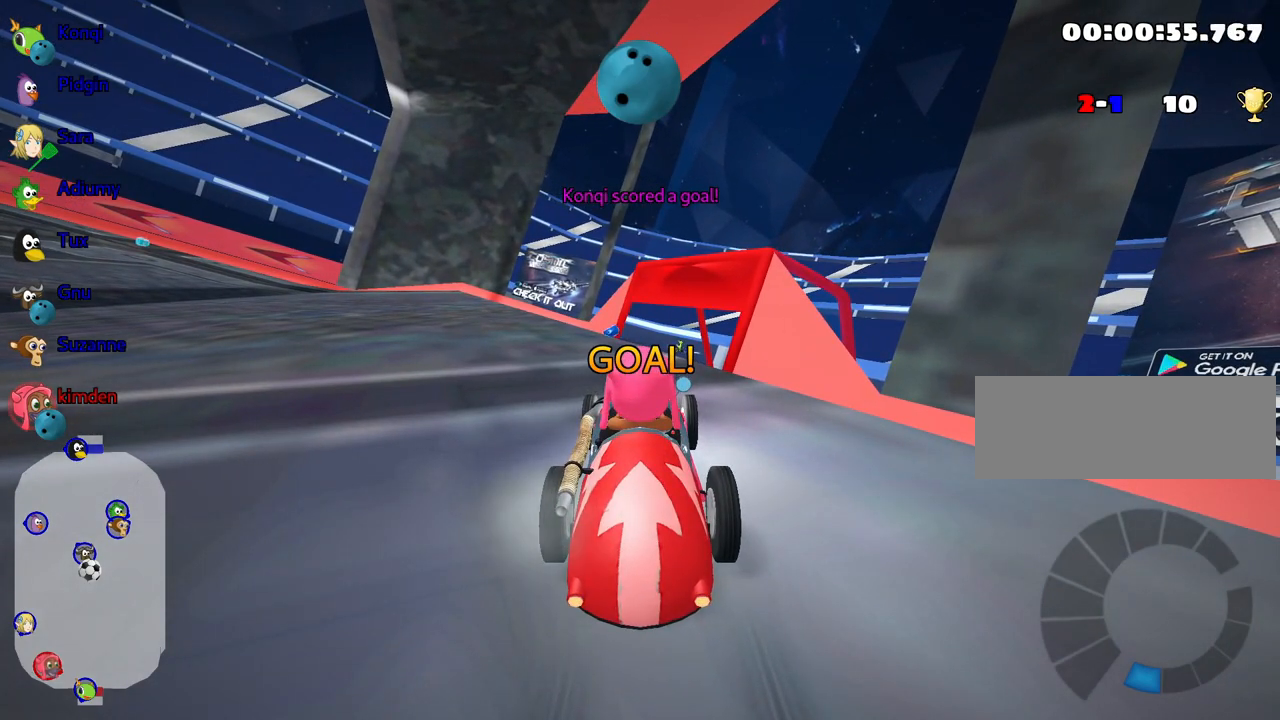
{"keys": ["nitro", "up"], "events": [[200, "nitro", "down"]]}
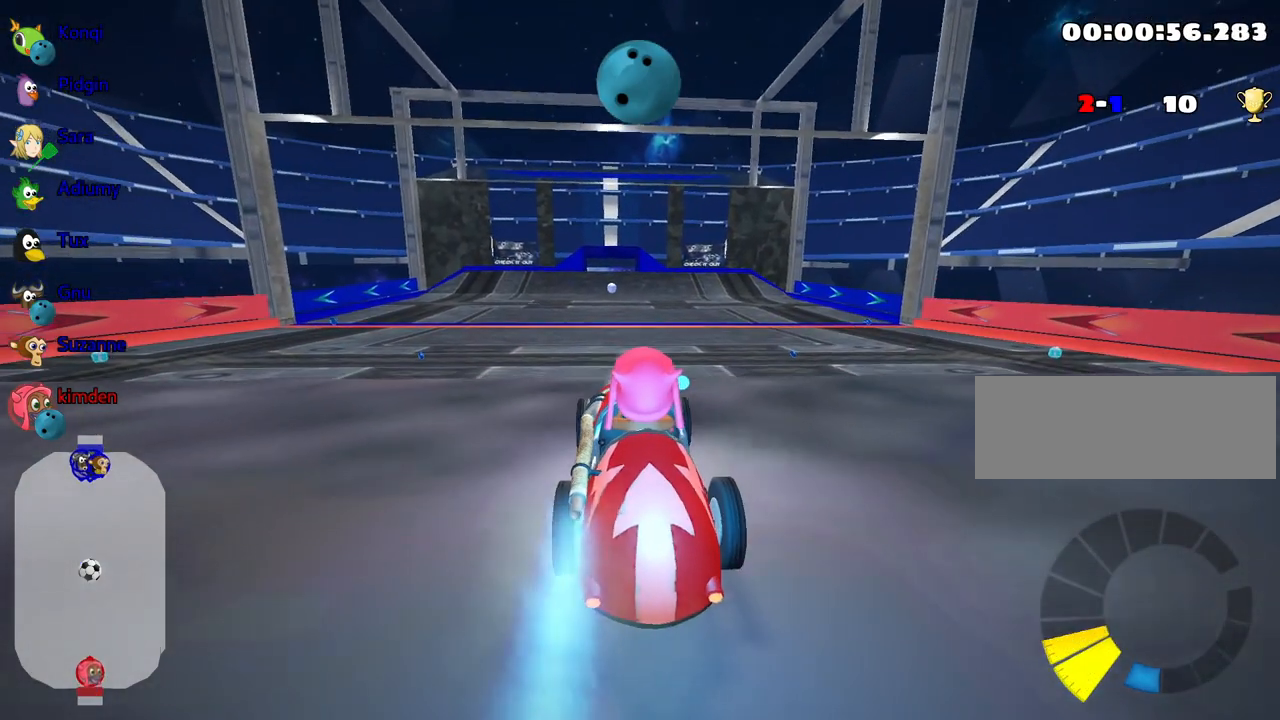
{"keys": ["nitro", "up"], "events": []}
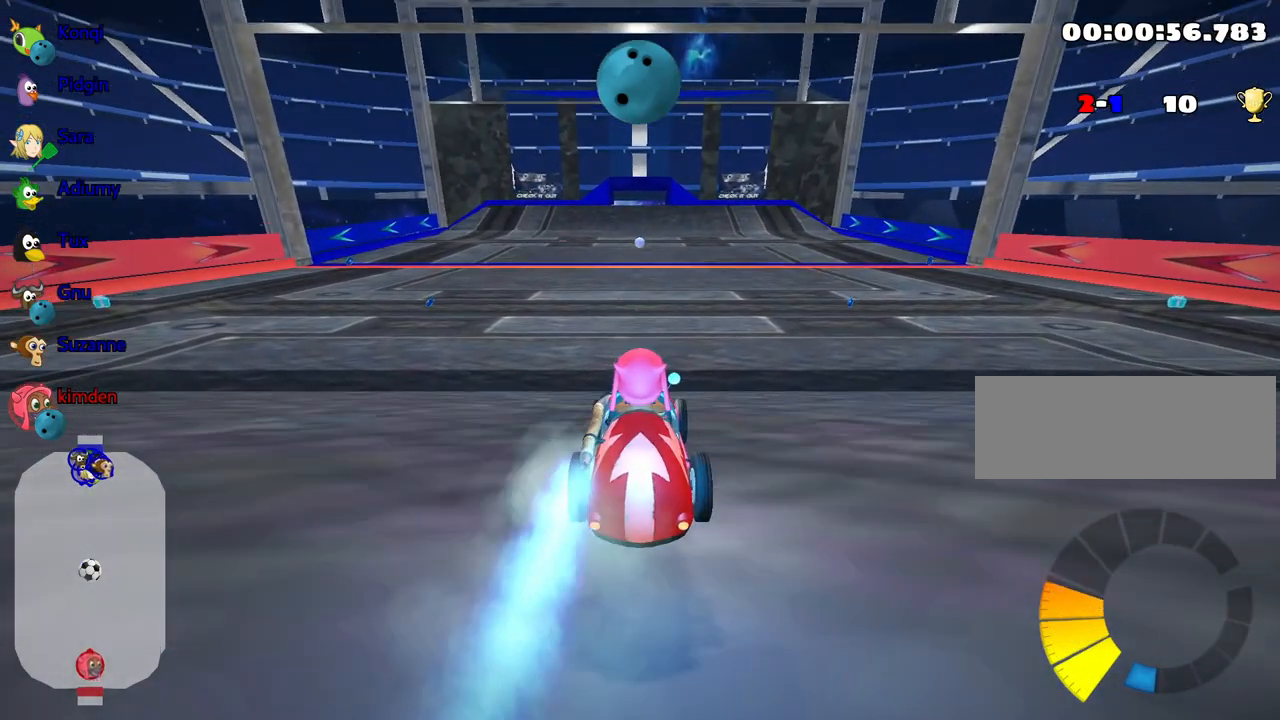
{"keys": ["up"], "events": [[333, "nitro", "up"]]}
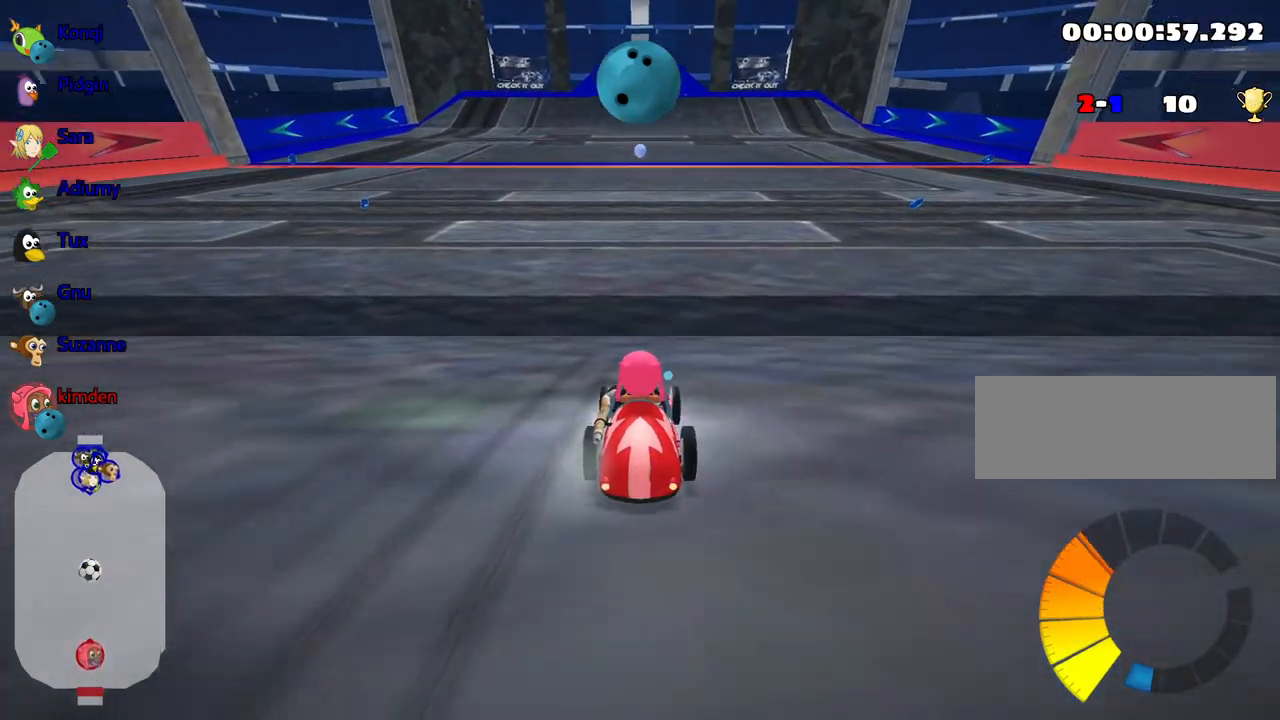
{"keys": ["up"], "events": []}